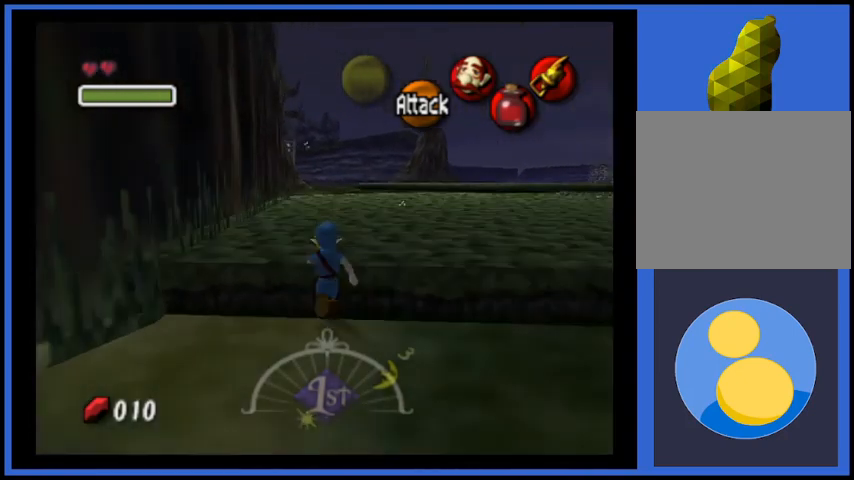
Gameplay with a controller (Xbox layout); each line is a JSON object with the inputs held at the frame after it. "events" lists button and stick changes between this image and that frame as [ms after this image, input, new state], when the widget could be followed in between. Not read: L3 R3.
{"buttons": [], "left_stick": "up", "right_stick": "center", "events": []}
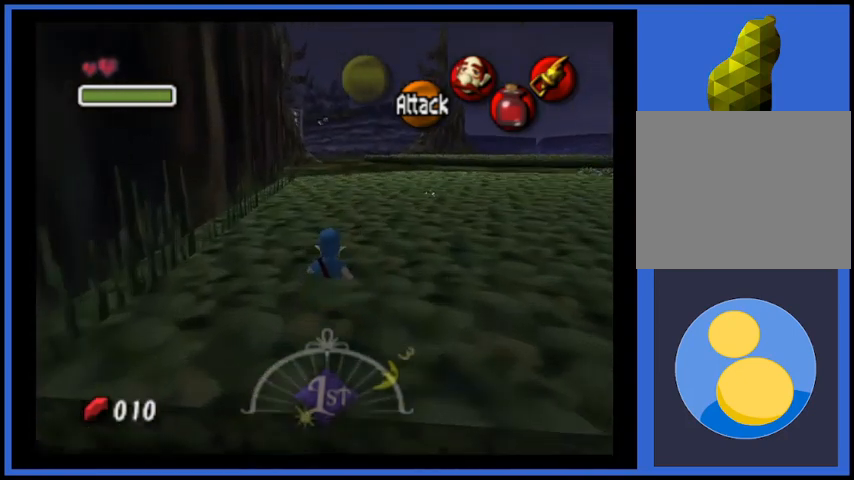
{"buttons": [], "left_stick": "up", "right_stick": "center", "events": []}
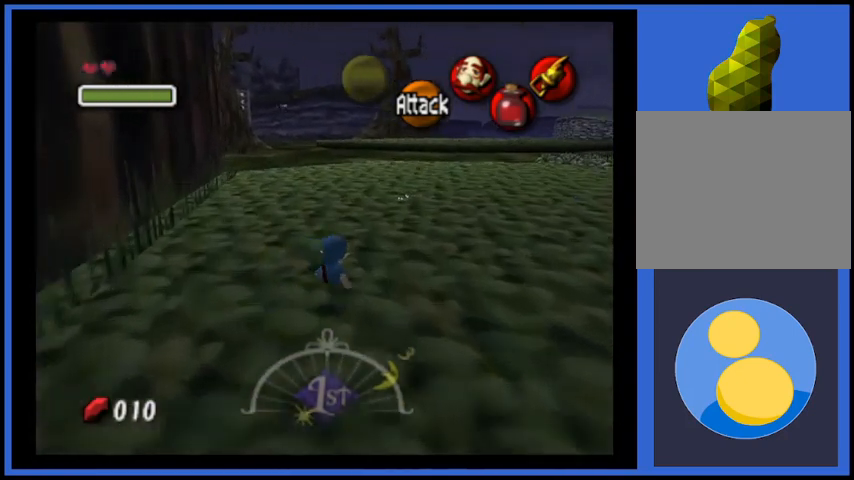
{"buttons": [], "left_stick": "up", "right_stick": "center", "events": []}
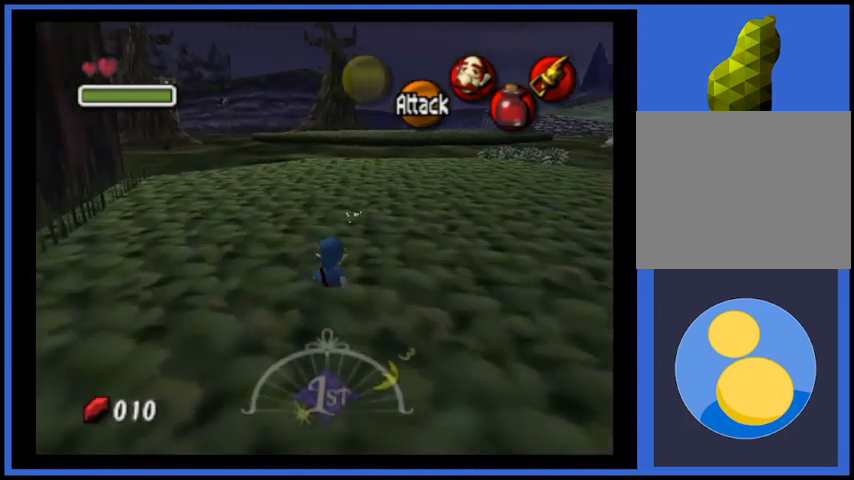
{"buttons": [], "left_stick": "up", "right_stick": "center", "events": []}
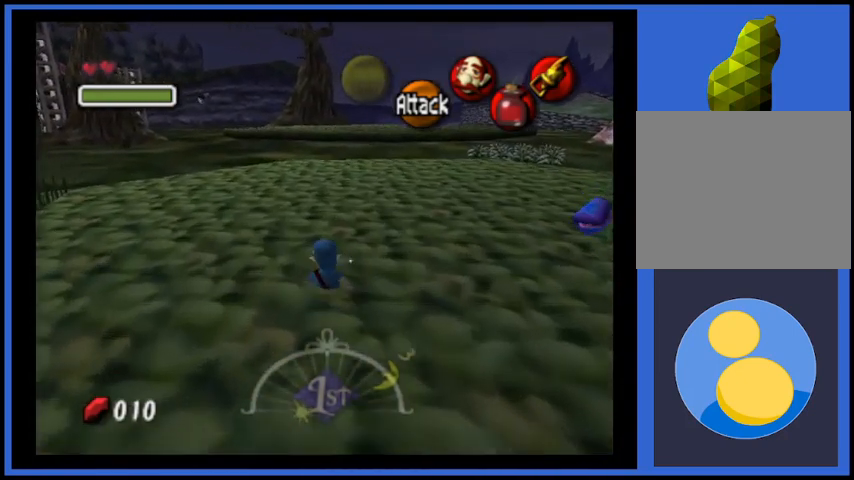
{"buttons": [], "left_stick": "center", "right_stick": "center", "events": [[125, "left_stick", "center"]]}
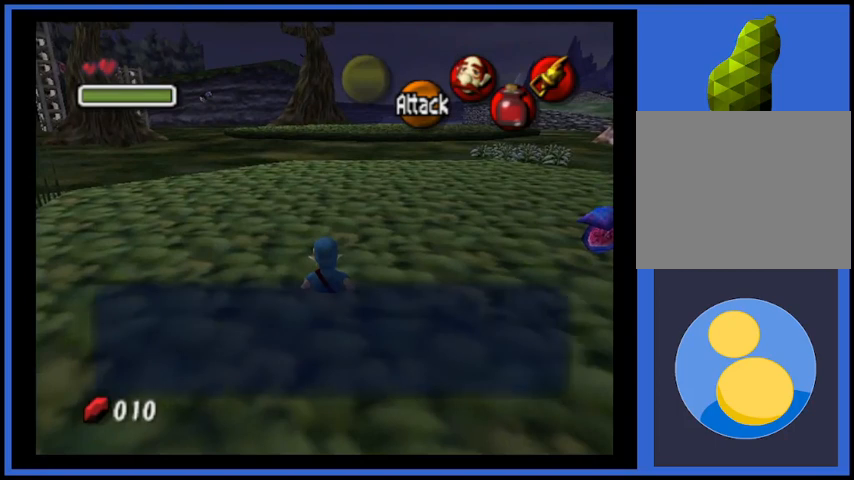
{"buttons": [], "left_stick": "center", "right_stick": "center", "events": []}
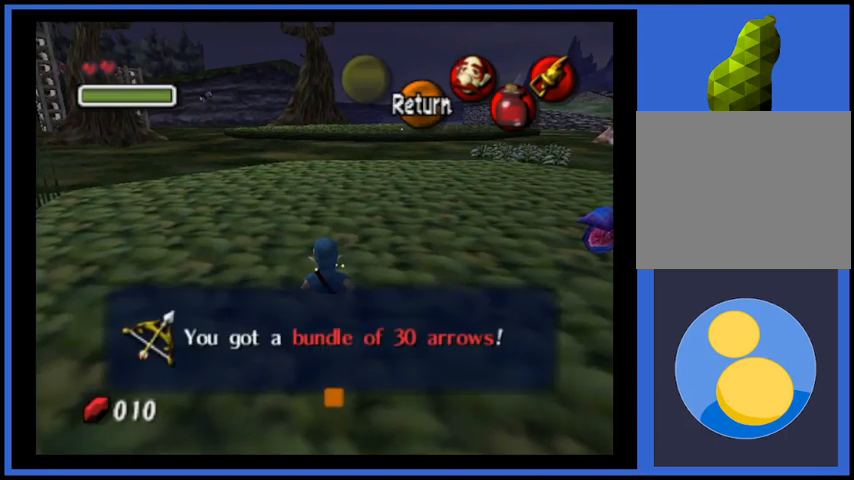
{"buttons": [], "left_stick": "up-left", "right_stick": "center", "events": [[83, "A", "down"], [208, "A", "up"], [208, "left_stick", "up-left"]]}
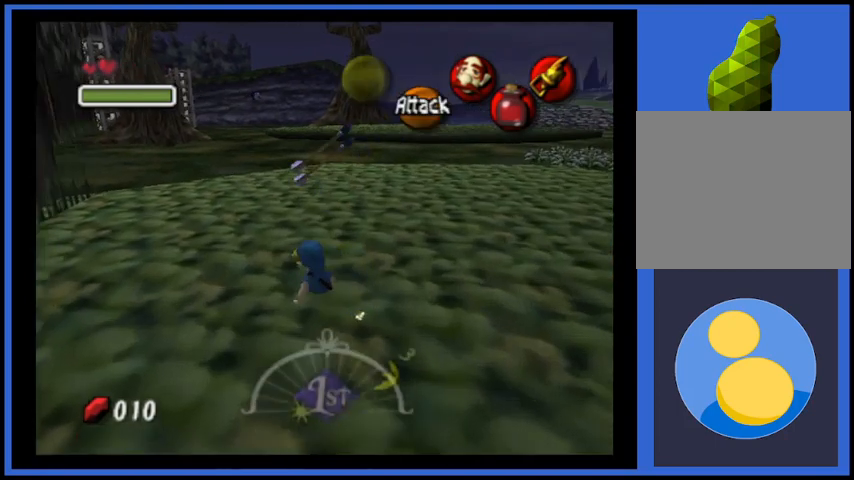
{"buttons": ["A"], "left_stick": "up", "right_stick": "center", "events": [[251, "A", "down"], [334, "left_stick", "up"]]}
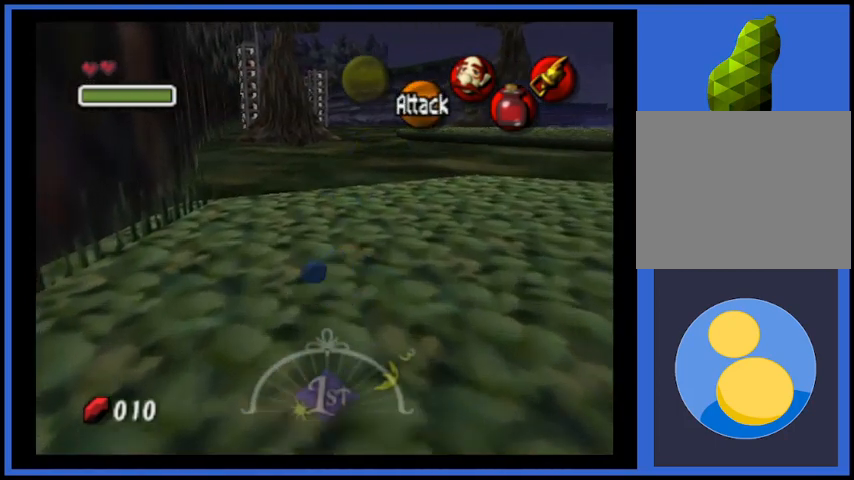
{"buttons": [], "left_stick": "up", "right_stick": "center", "events": [[42, "A", "up"]]}
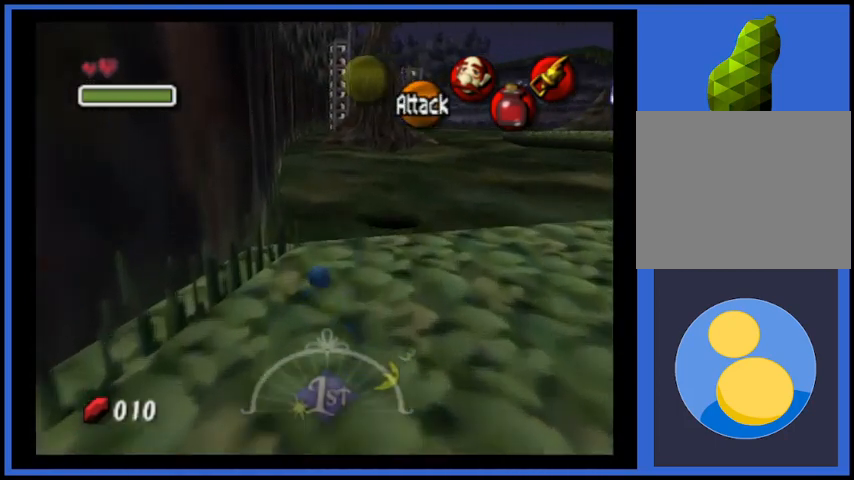
{"buttons": [], "left_stick": "up", "right_stick": "center", "events": []}
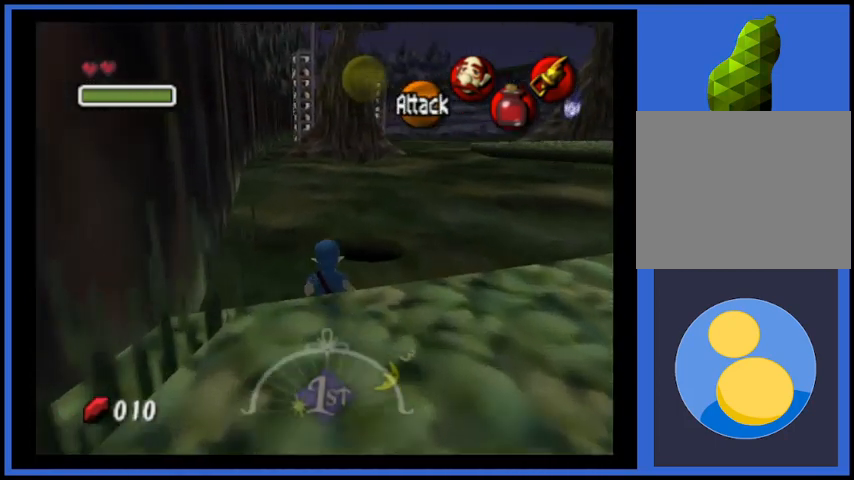
{"buttons": [], "left_stick": "up-right", "right_stick": "center", "events": [[42, "left_stick", "up-right"]]}
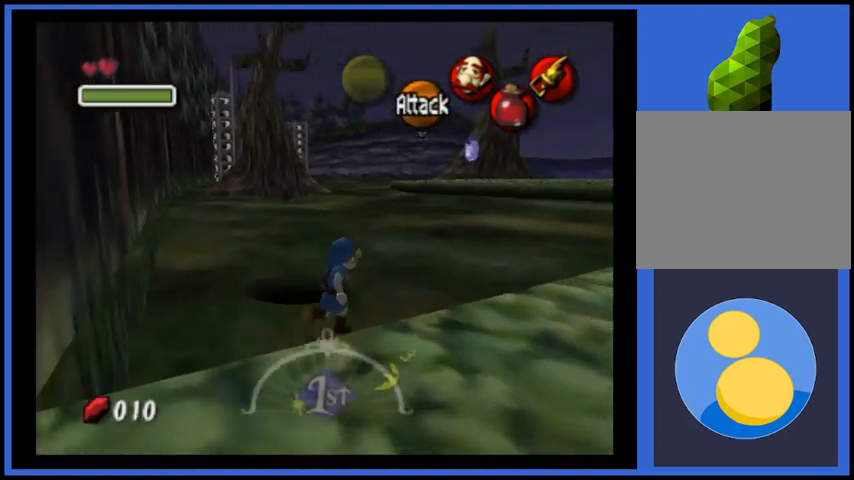
{"buttons": [], "left_stick": "up", "right_stick": "center", "events": [[84, "left_stick", "up"], [209, "A", "down"], [501, "A", "up"]]}
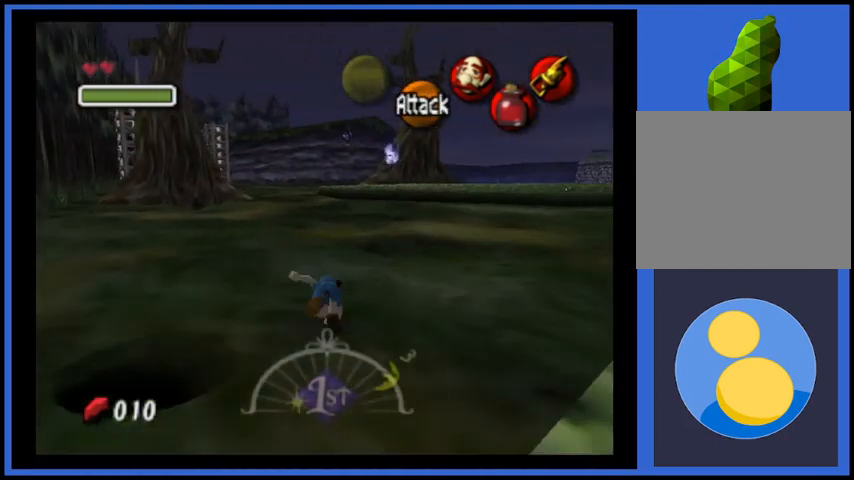
{"buttons": [], "left_stick": "up", "right_stick": "center", "events": []}
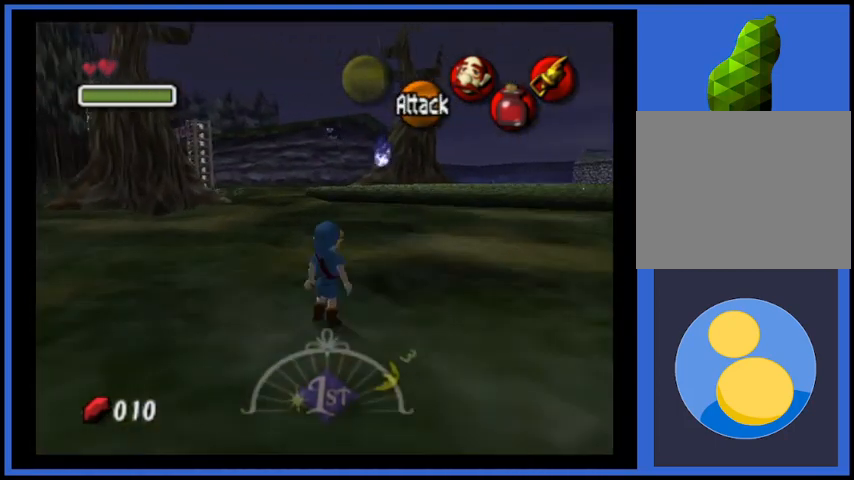
{"buttons": ["A"], "left_stick": "up", "right_stick": "center", "events": [[251, "A", "down"]]}
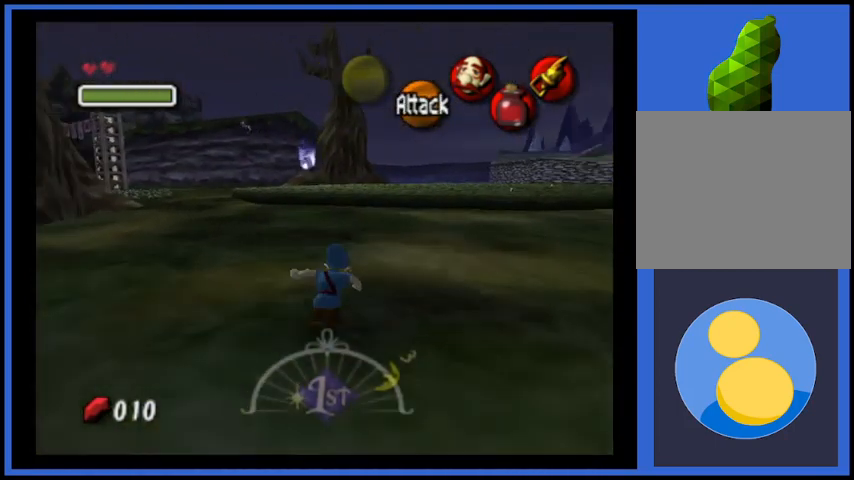
{"buttons": [], "left_stick": "up", "right_stick": "center", "events": [[83, "A", "up"]]}
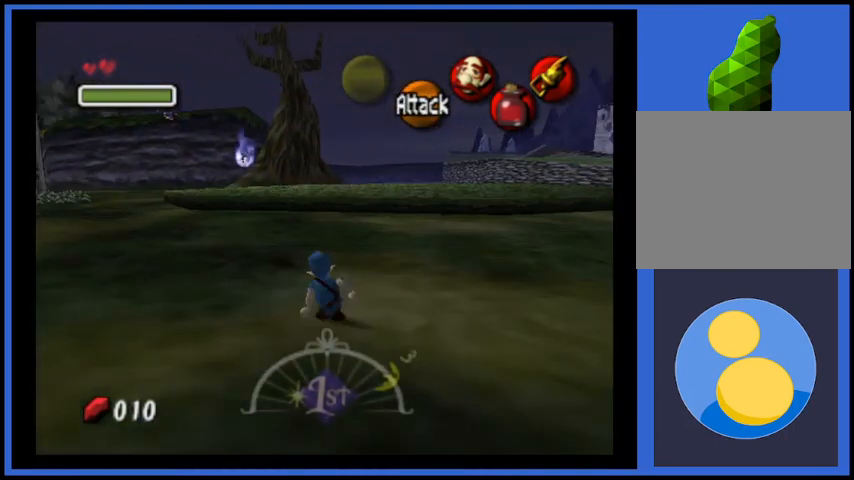
{"buttons": [], "left_stick": "up", "right_stick": "center", "events": [[167, "A", "down"], [459, "A", "up"]]}
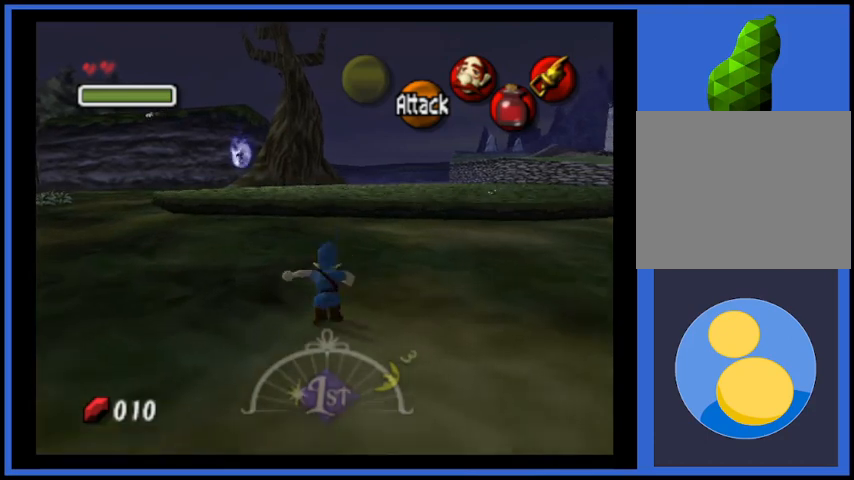
{"buttons": [], "left_stick": "up", "right_stick": "center", "events": []}
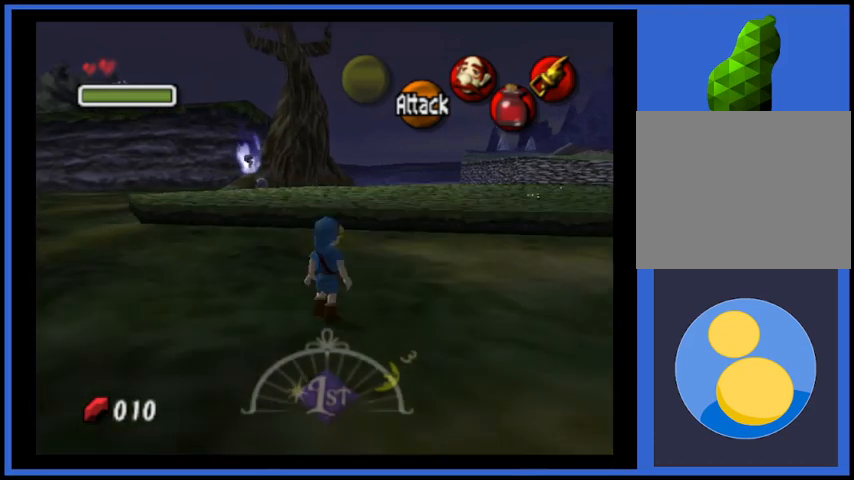
{"buttons": [], "left_stick": "up", "right_stick": "center", "events": [[42, "A", "down"], [501, "A", "up"]]}
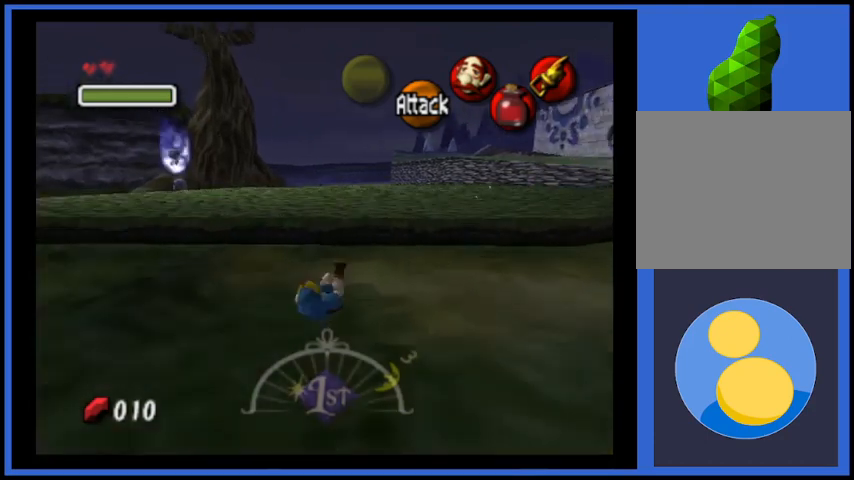
{"buttons": ["A"], "left_stick": "up", "right_stick": "center", "events": [[334, "A", "down"]]}
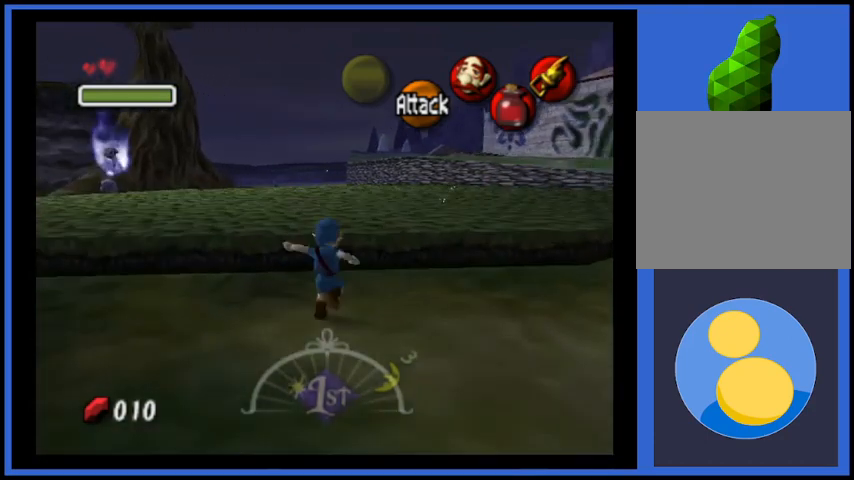
{"buttons": [], "left_stick": "up", "right_stick": "center", "events": [[334, "A", "up"]]}
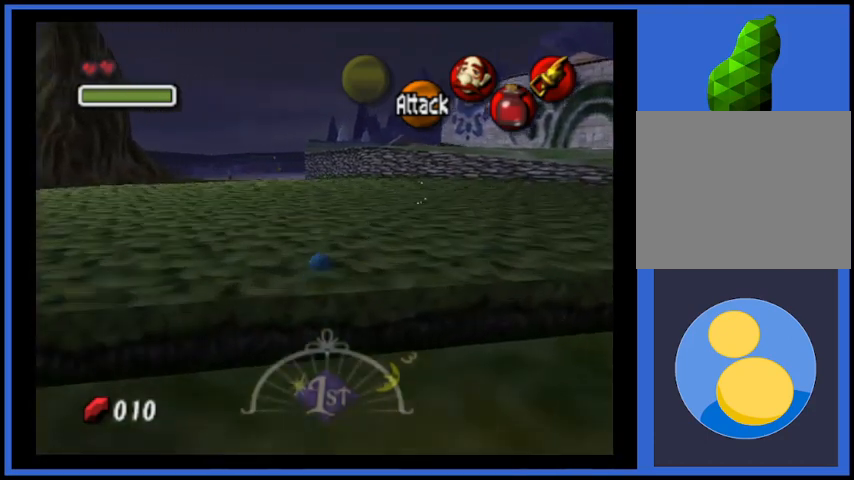
{"buttons": ["A"], "left_stick": "up", "right_stick": "center", "events": [[208, "A", "down"]]}
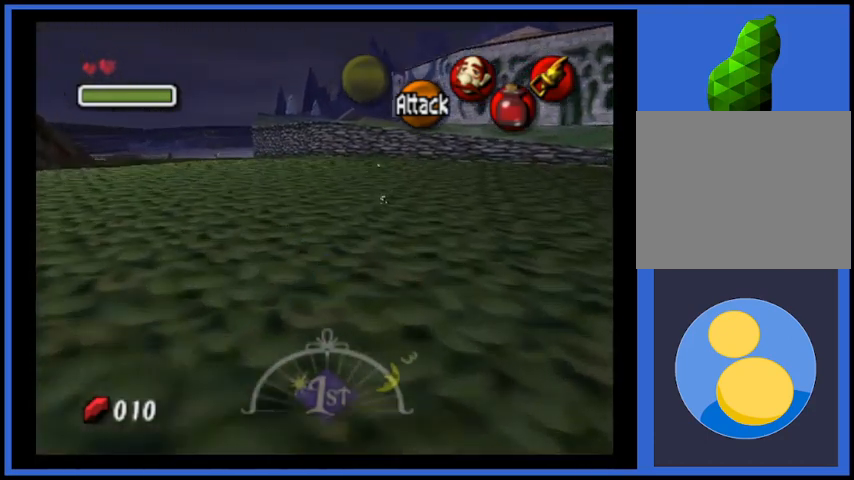
{"buttons": [], "left_stick": "up", "right_stick": "center", "events": [[84, "A", "up"]]}
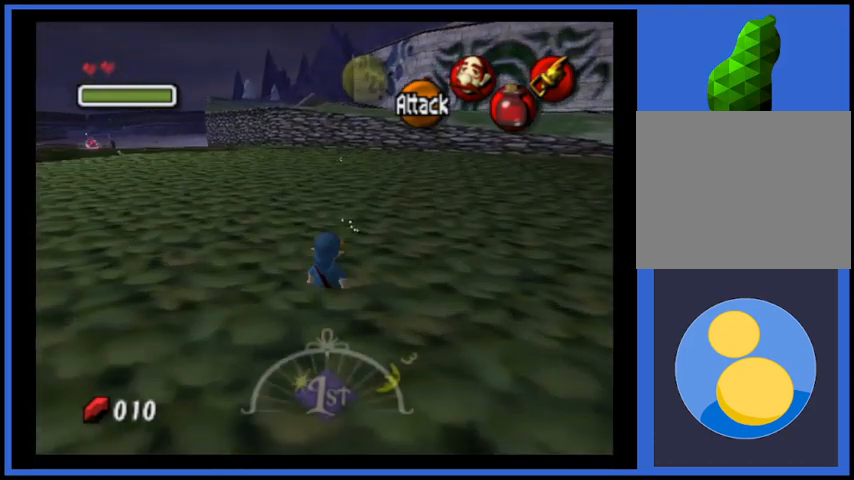
{"buttons": [], "left_stick": "up", "right_stick": "center", "events": []}
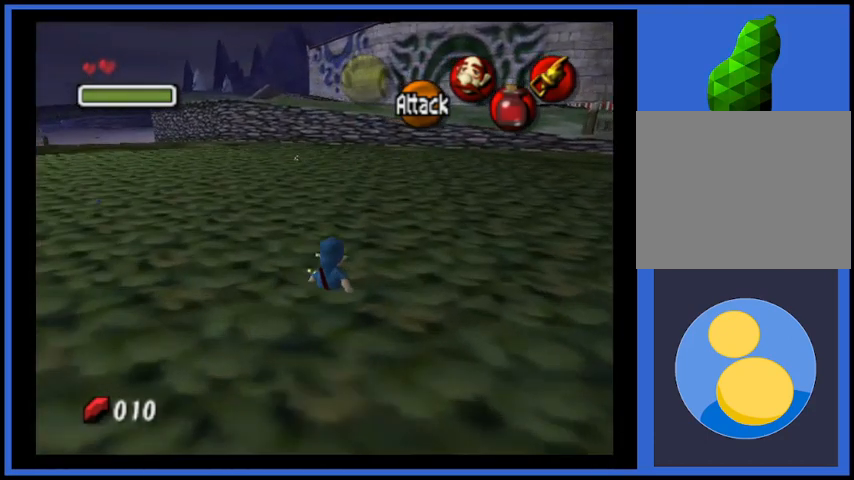
{"buttons": [], "left_stick": "center", "right_stick": "center", "events": [[42, "left_stick", "center"]]}
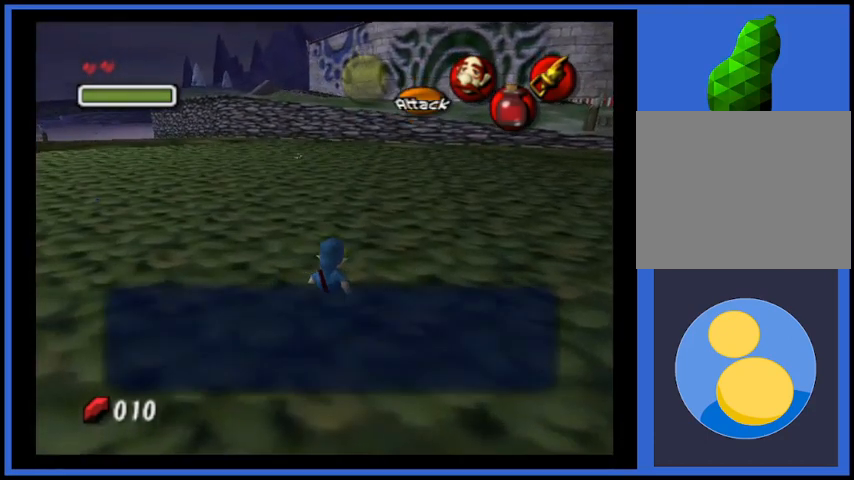
{"buttons": [], "left_stick": "center", "right_stick": "center", "events": []}
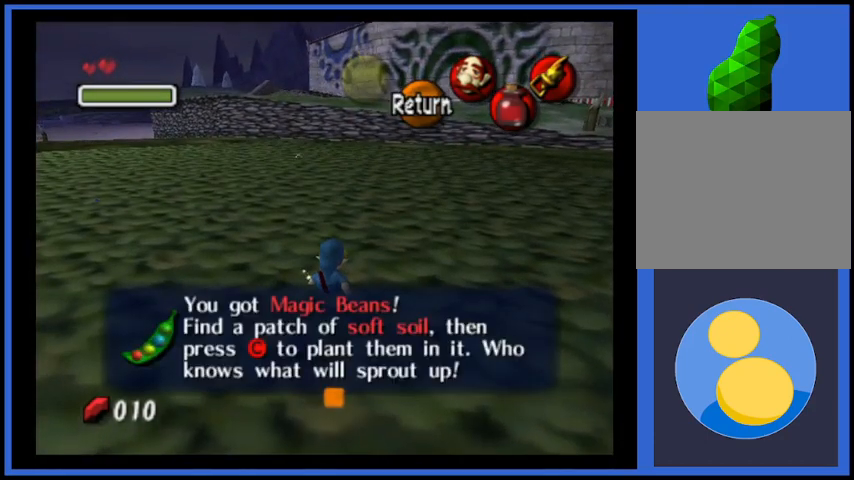
{"buttons": ["A"], "left_stick": "up", "right_stick": "center", "events": [[209, "A", "down"], [292, "left_stick", "up"], [376, "A", "up"], [501, "A", "down"]]}
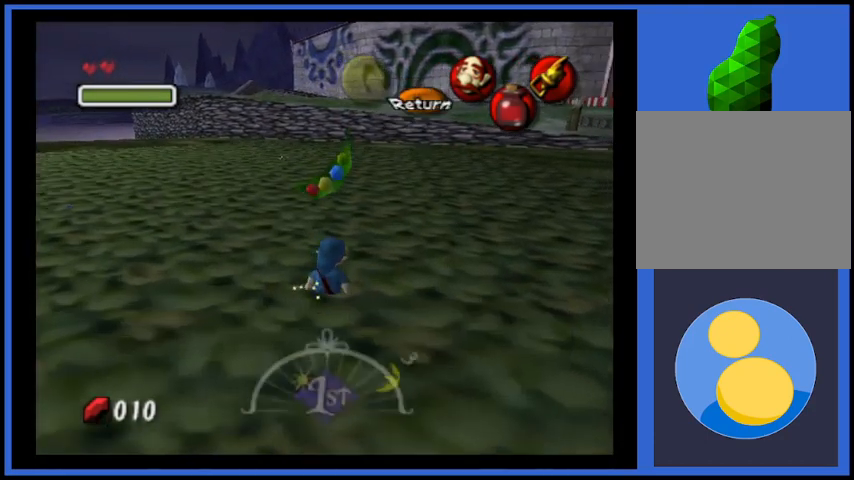
{"buttons": [], "left_stick": "up", "right_stick": "center", "events": [[167, "A", "up"]]}